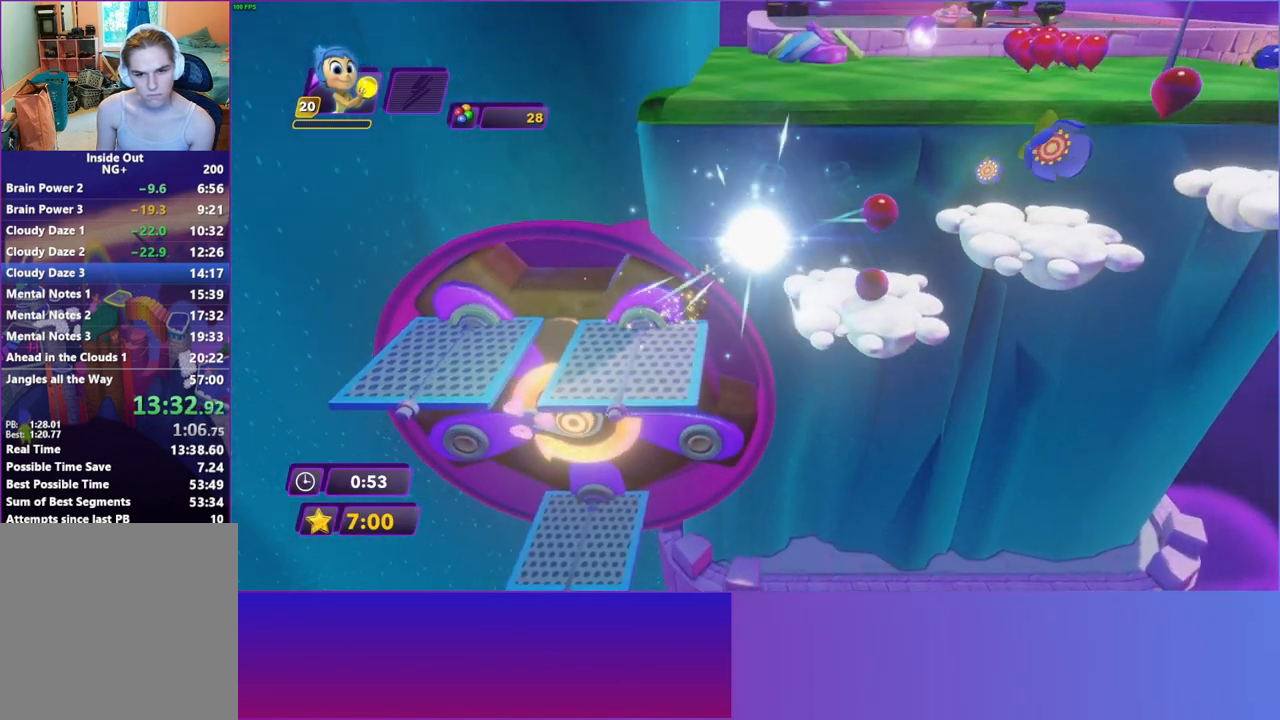
Gameplay with a controller (Xbox layout); each line is a JSON object with the inputs held at the frame after it. "events" lists button and stick changes between this image and that frame as [ms after this image, input, new state], when the widget could be followed in between. Not read: L3 R3.
{"buttons": ["A"], "left_stick": "right", "right_stick": "center", "events": [[433, "A", "down"]]}
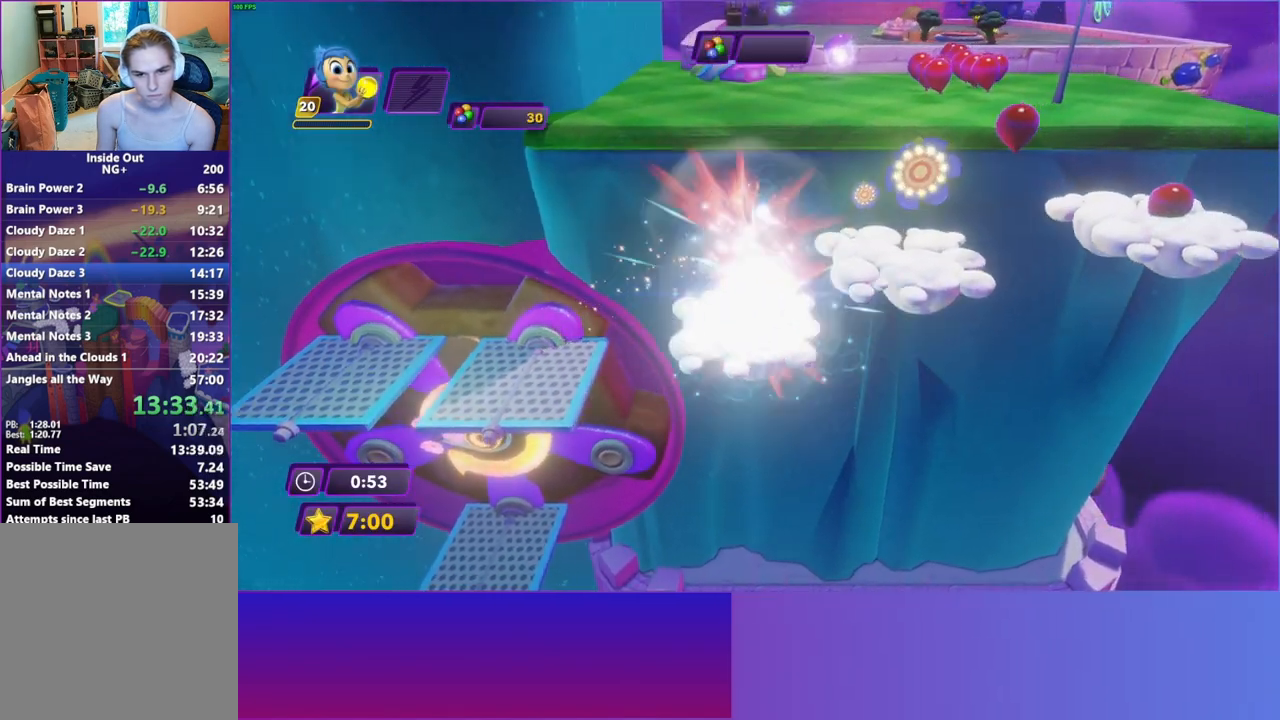
{"buttons": ["A"], "left_stick": "center", "right_stick": "center", "events": [[33, "A", "up"], [33, "left_stick", "up-right"], [133, "left_stick", "right"], [150, "A", "down"], [267, "A", "up"], [383, "left_stick", "down-right"], [450, "A", "down"], [500, "left_stick", "center"]]}
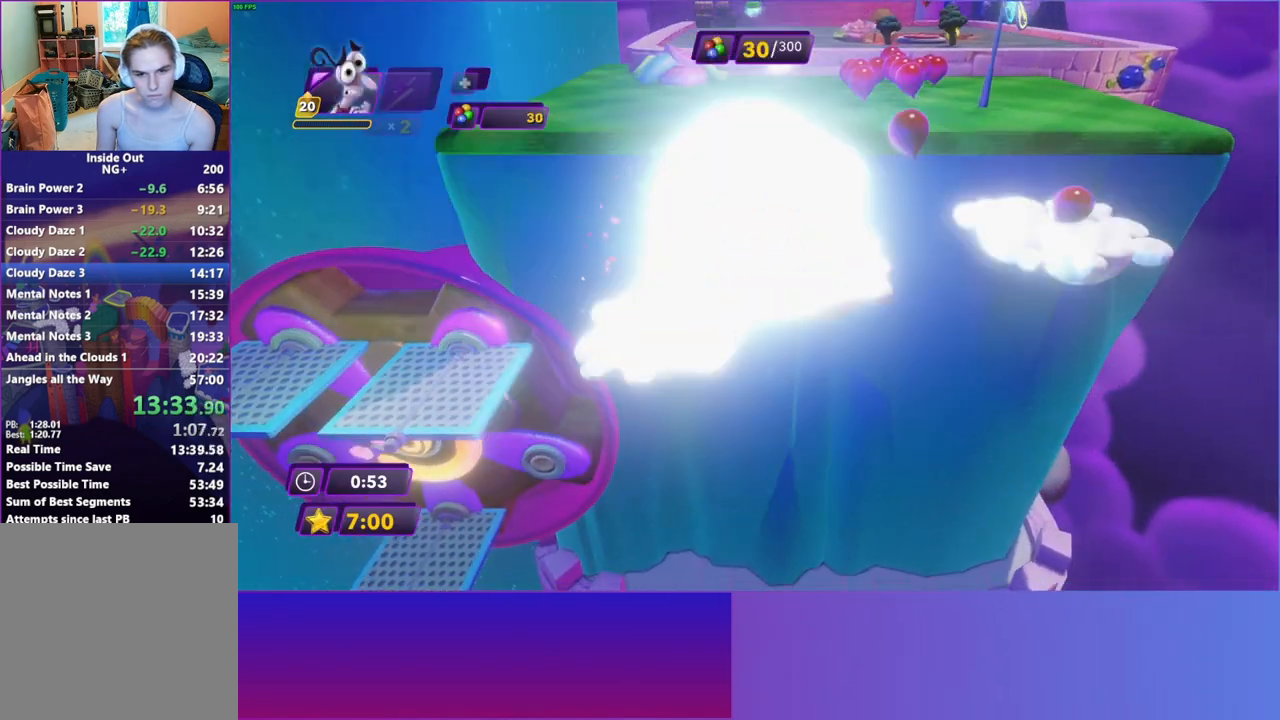
{"buttons": [], "left_stick": "down-left", "right_stick": "center", "events": [[33, "left_stick", "up"], [50, "A", "up"], [133, "A", "down"], [167, "left_stick", "up-right"], [250, "A", "up"], [417, "left_stick", "down-left"]]}
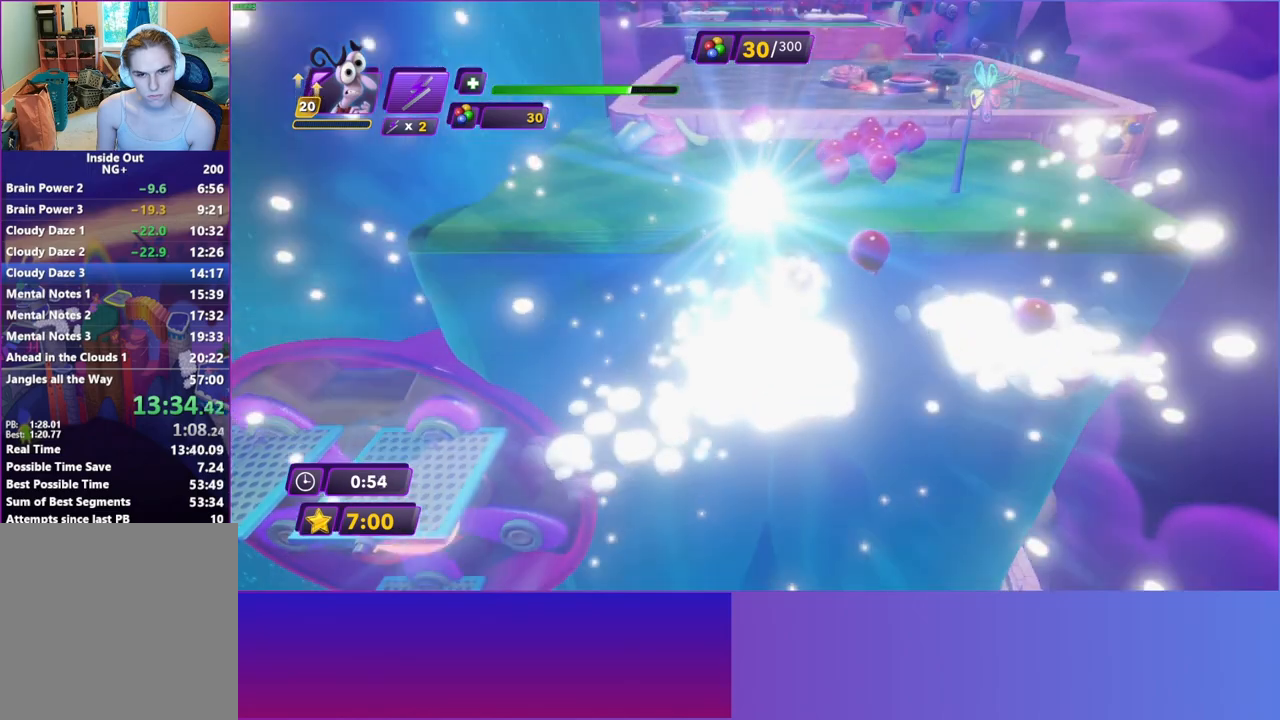
{"buttons": [], "left_stick": "up-right", "right_stick": "center", "events": [[200, "left_stick", "up-right"]]}
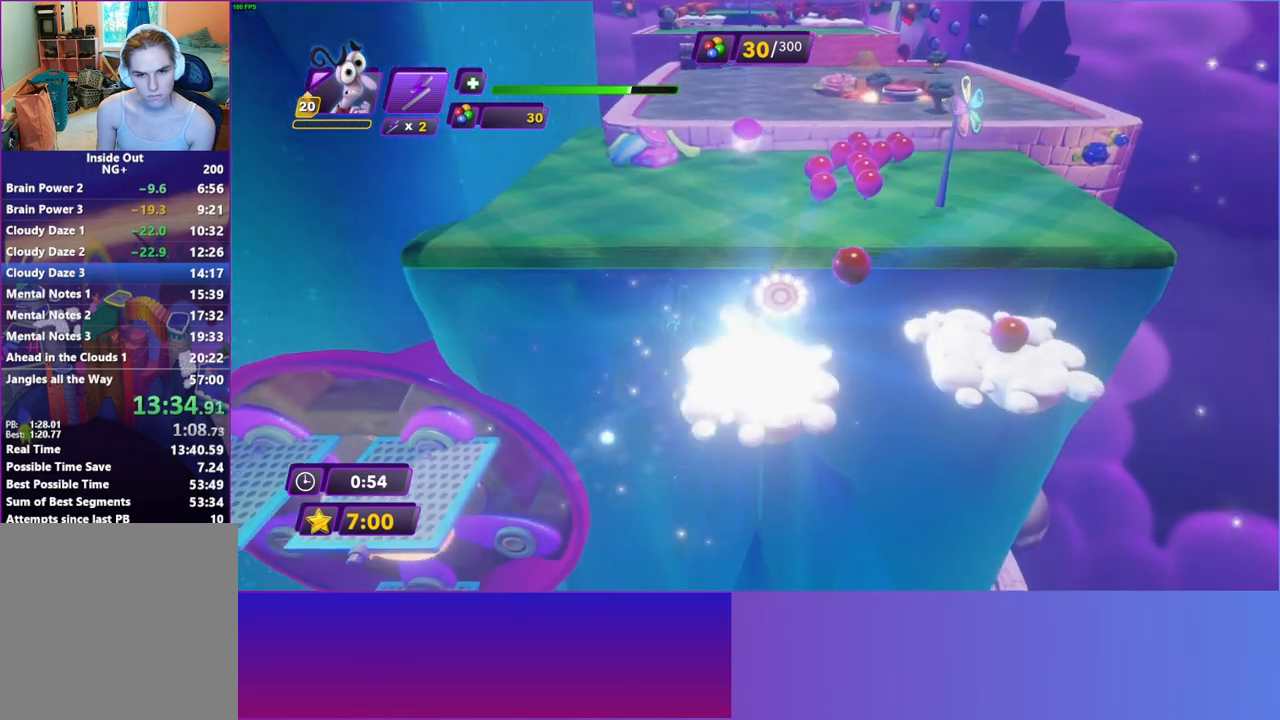
{"buttons": ["A"], "left_stick": "up", "right_stick": "center", "events": [[33, "A", "down"], [117, "A", "up"], [200, "A", "down"], [233, "left_stick", "up"], [300, "A", "up"], [383, "A", "down"]]}
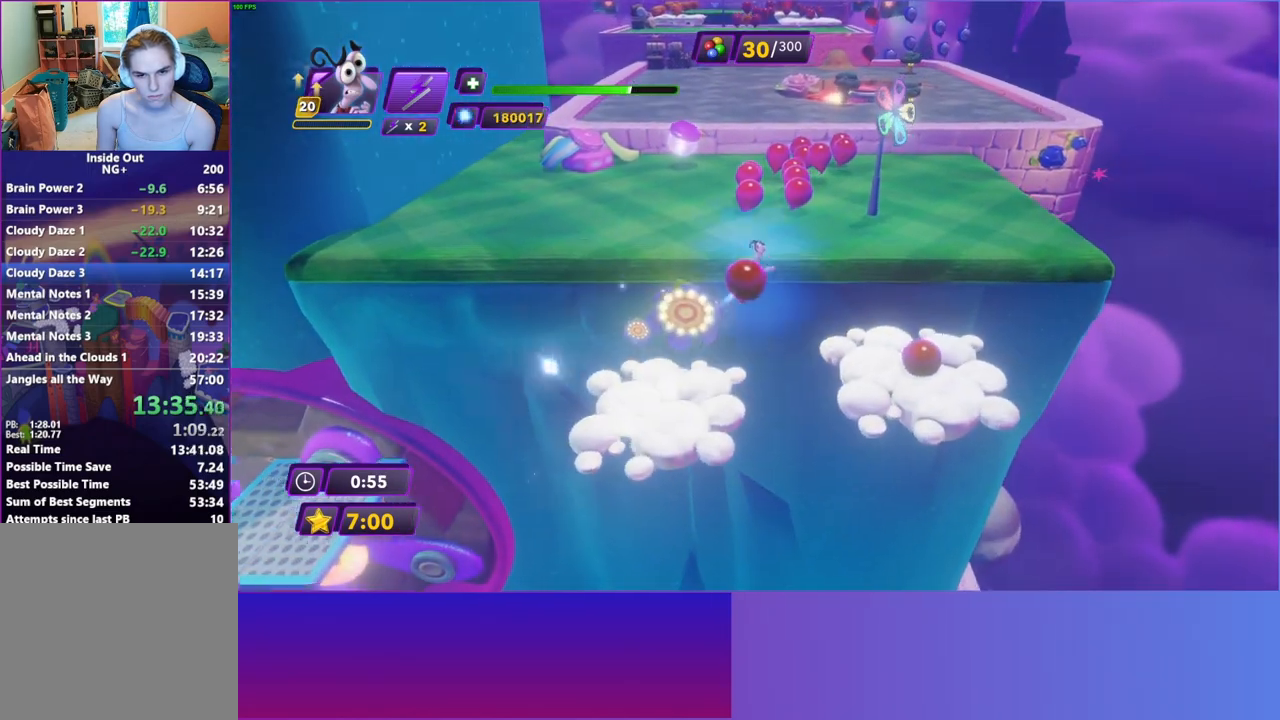
{"buttons": [], "left_stick": "up-right", "right_stick": "center", "events": [[17, "A", "up"], [267, "left_stick", "up-right"], [383, "B", "down"], [450, "B", "up"]]}
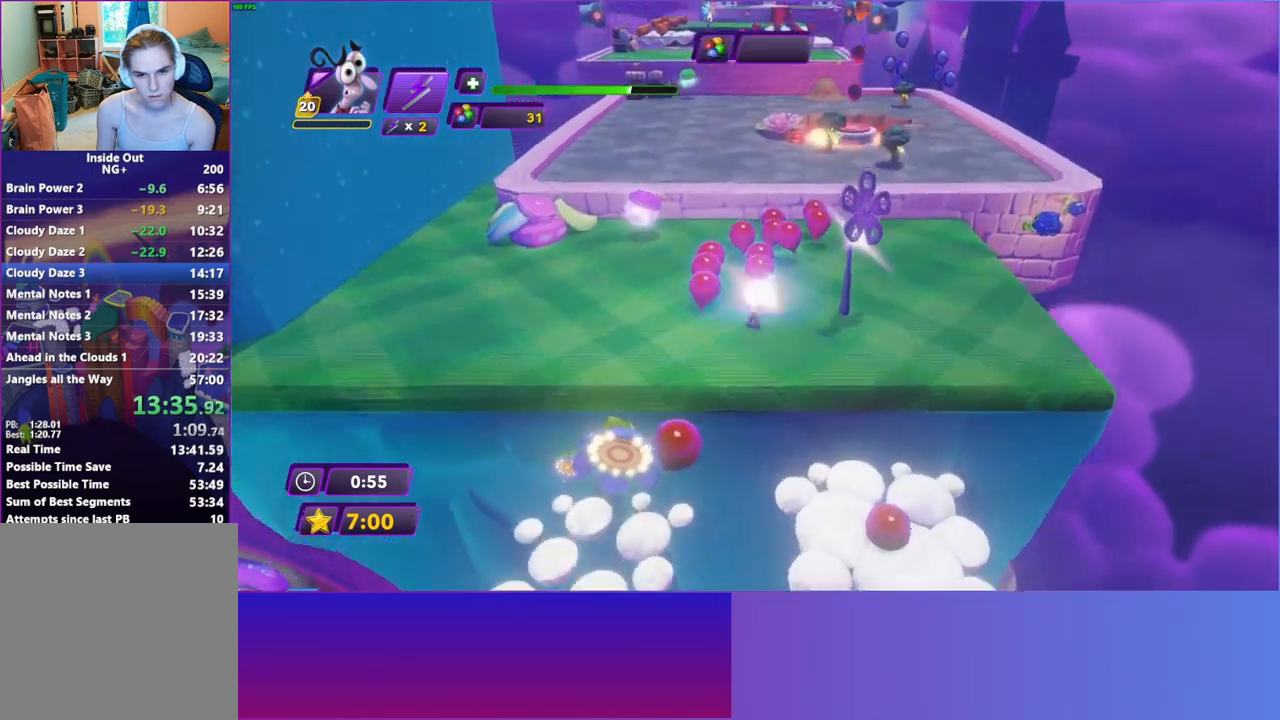
{"buttons": ["A"], "left_stick": "up-right", "right_stick": "center", "events": [[67, "B", "down"], [133, "B", "up"], [433, "A", "down"]]}
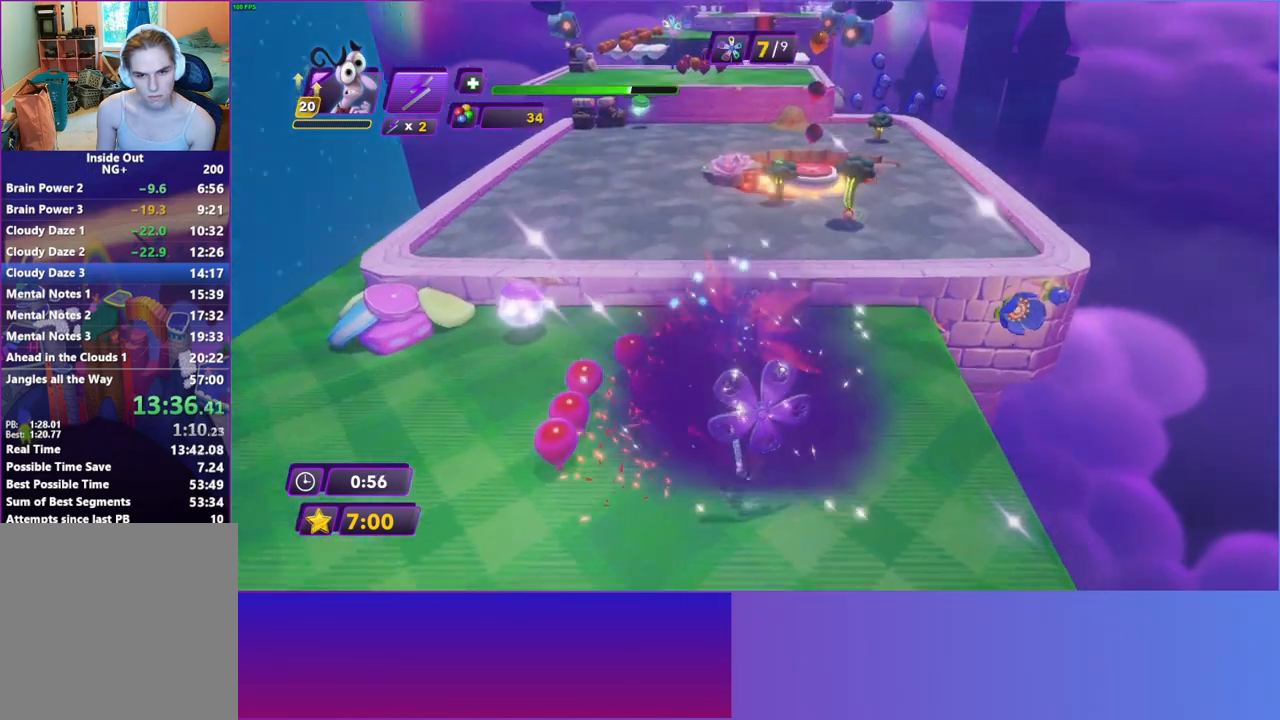
{"buttons": ["R2"], "left_stick": "up-right", "right_stick": "center", "events": [[50, "A", "up"], [117, "R2", "down"], [217, "left_stick", "up"], [250, "R2", "up"], [333, "left_stick", "up-right"], [400, "R2", "down"]]}
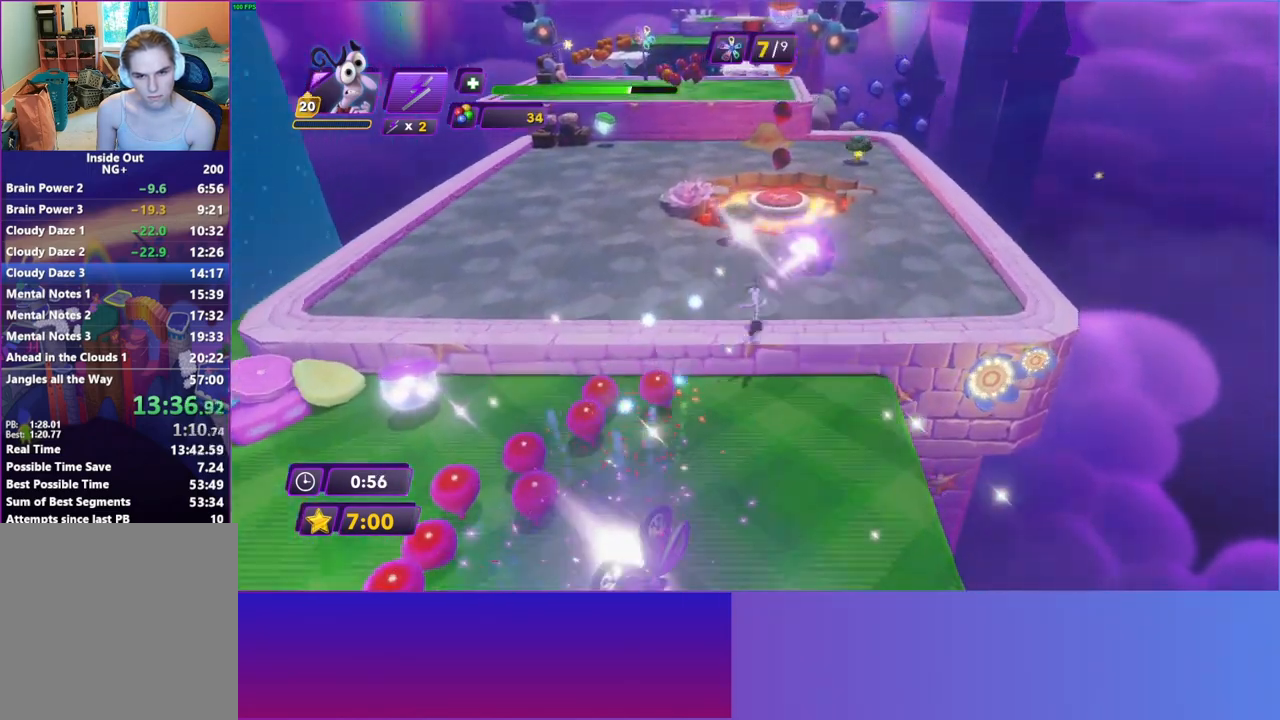
{"buttons": ["R2"], "left_stick": "up", "right_stick": "center", "events": [[17, "R2", "up"], [17, "left_stick", "up"], [100, "R2", "down"], [200, "R2", "up"], [283, "R2", "down"], [383, "R2", "up"], [467, "R2", "down"]]}
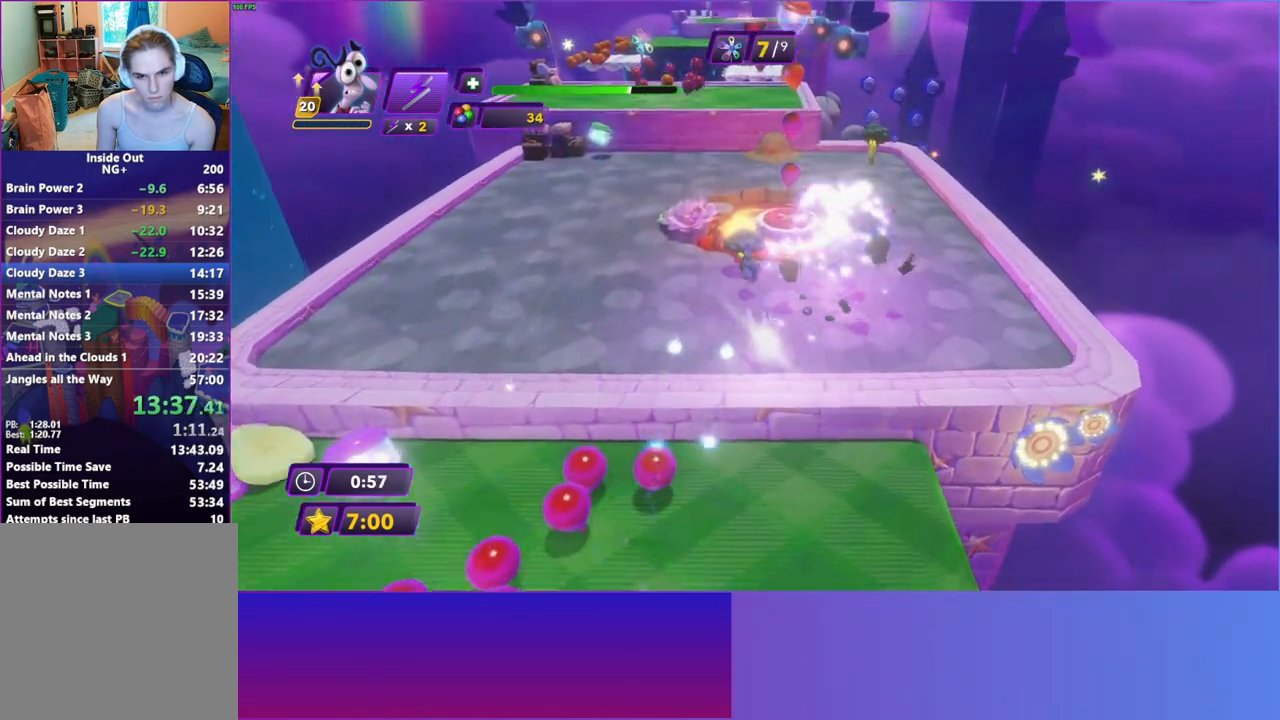
{"buttons": [], "left_stick": "up-right", "right_stick": "center", "events": [[67, "R2", "up"], [250, "left_stick", "up-right"]]}
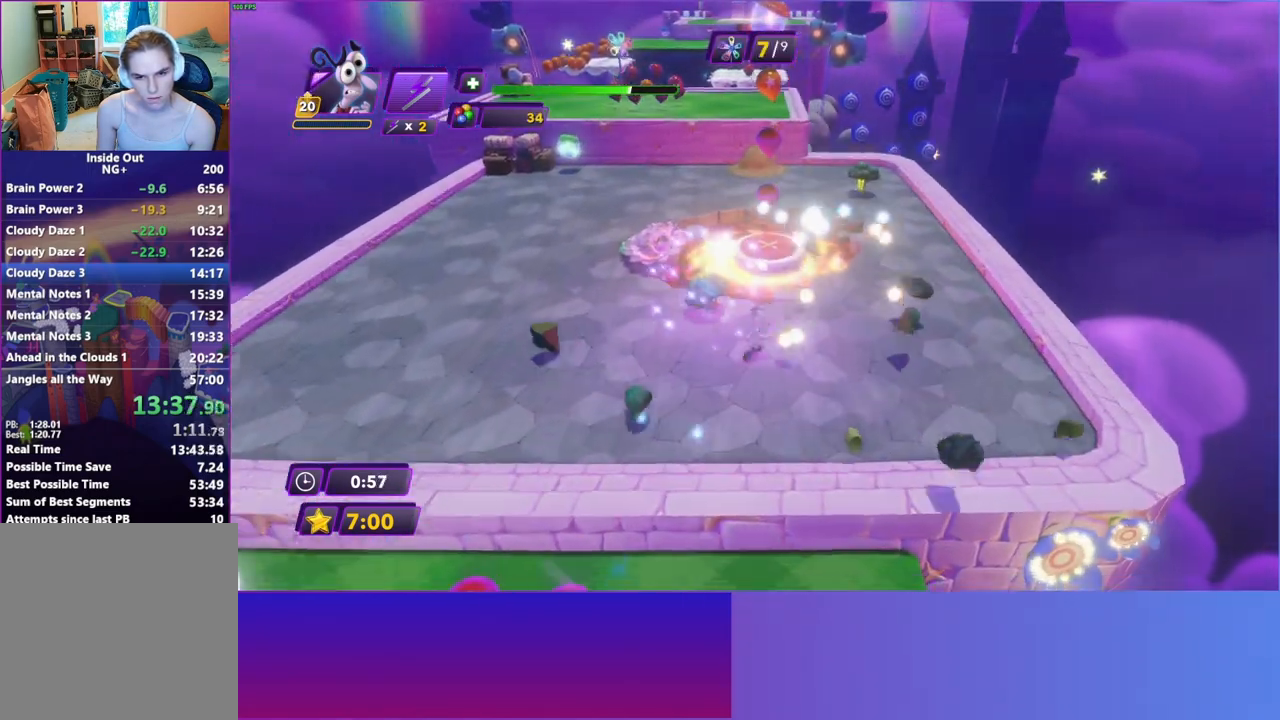
{"buttons": [], "left_stick": "up", "right_stick": "center", "events": [[83, "left_stick", "up"], [250, "A", "down"], [350, "A", "up"]]}
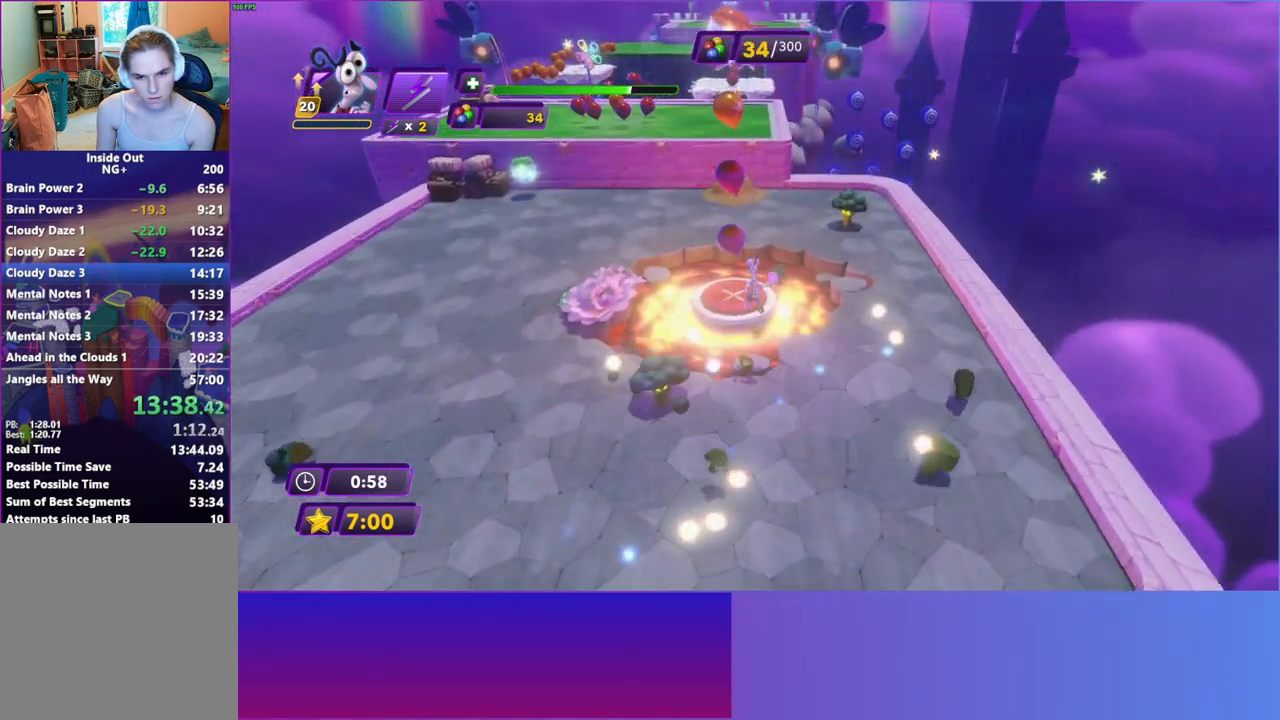
{"buttons": ["Y"], "left_stick": "center", "right_stick": "center", "events": [[333, "left_stick", "center"], [483, "Y", "down"]]}
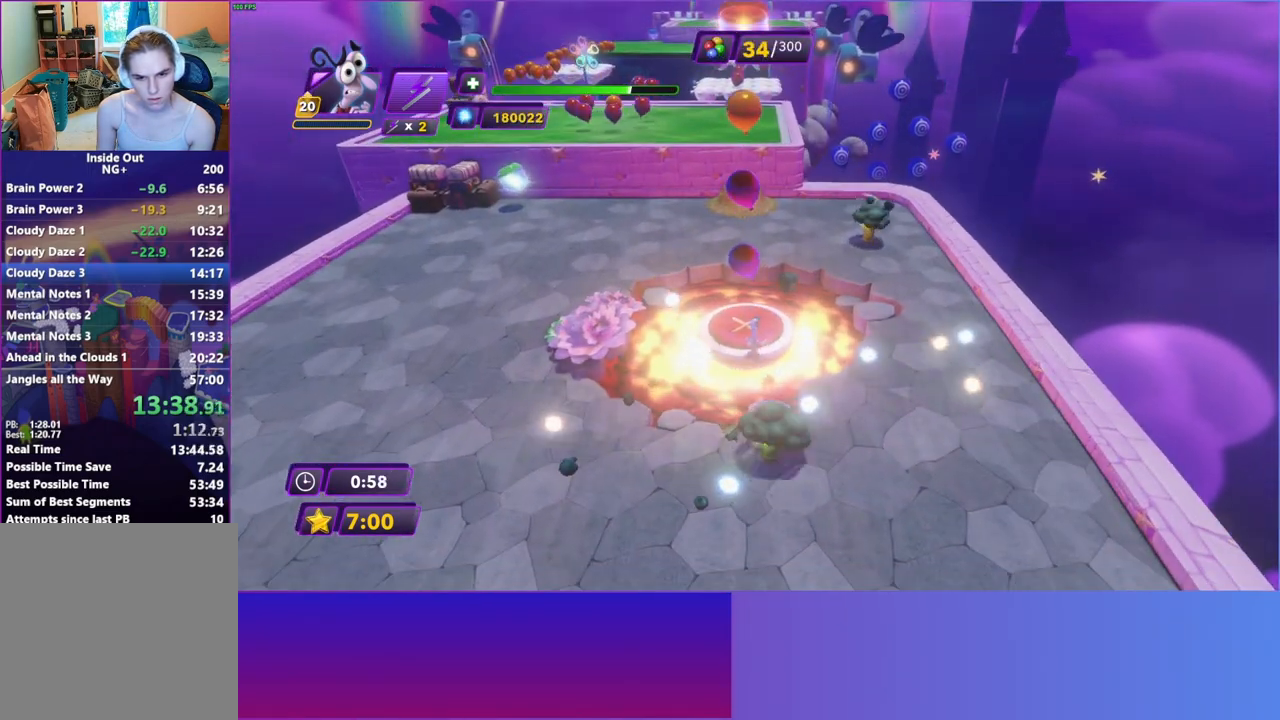
{"buttons": ["Y"], "left_stick": "center", "right_stick": "center", "events": []}
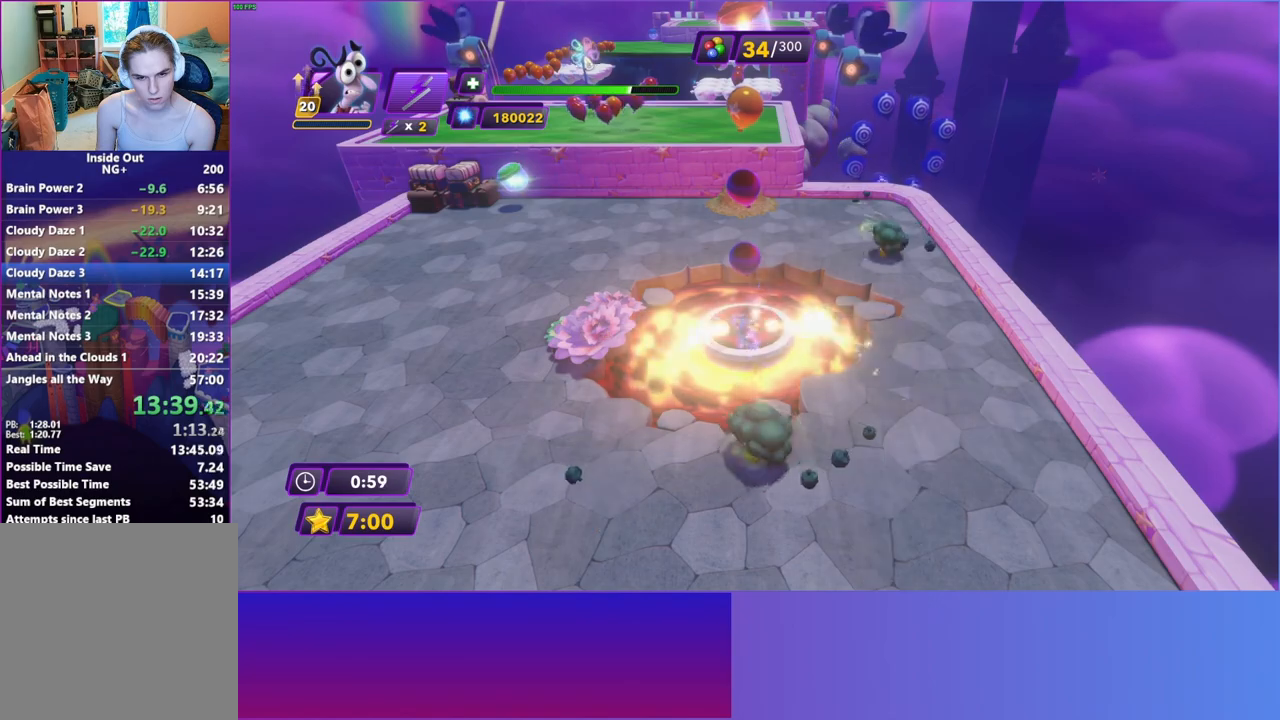
{"buttons": [], "left_stick": "up-left", "right_stick": "center", "events": [[100, "left_stick", "up"], [183, "left_stick", "up-left"], [450, "Y", "up"]]}
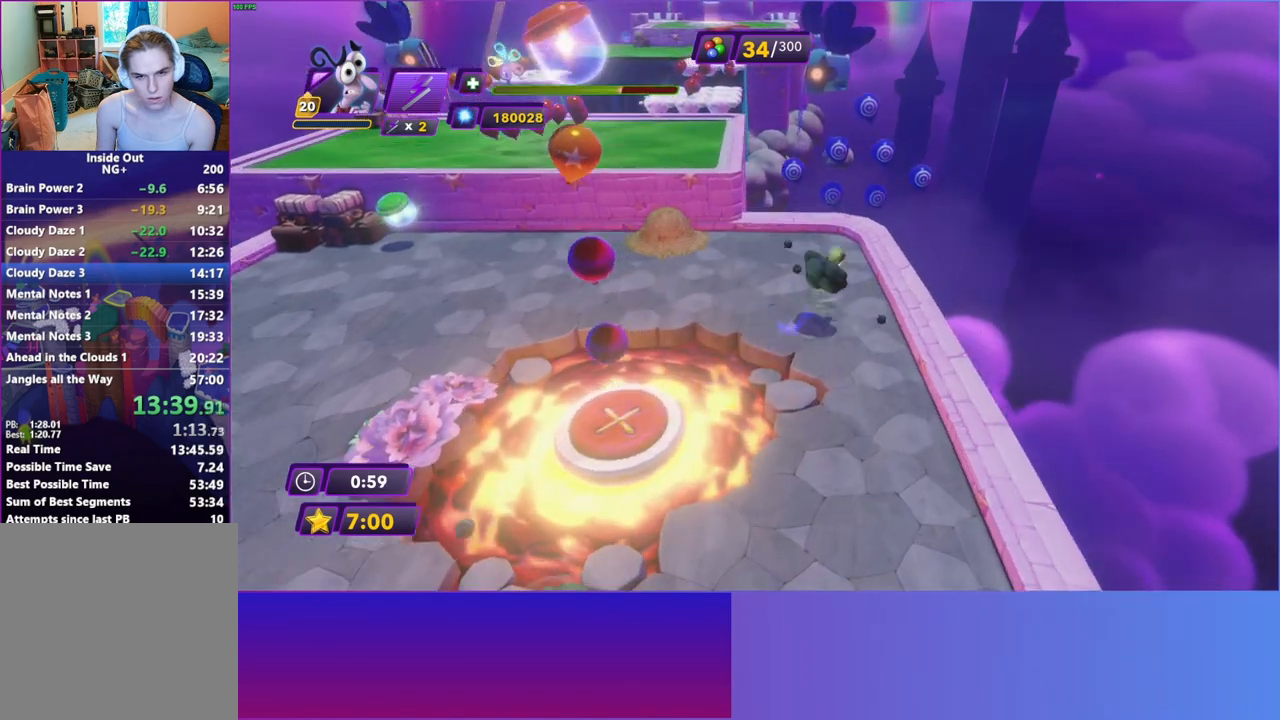
{"buttons": [], "left_stick": "up-left", "right_stick": "center", "events": []}
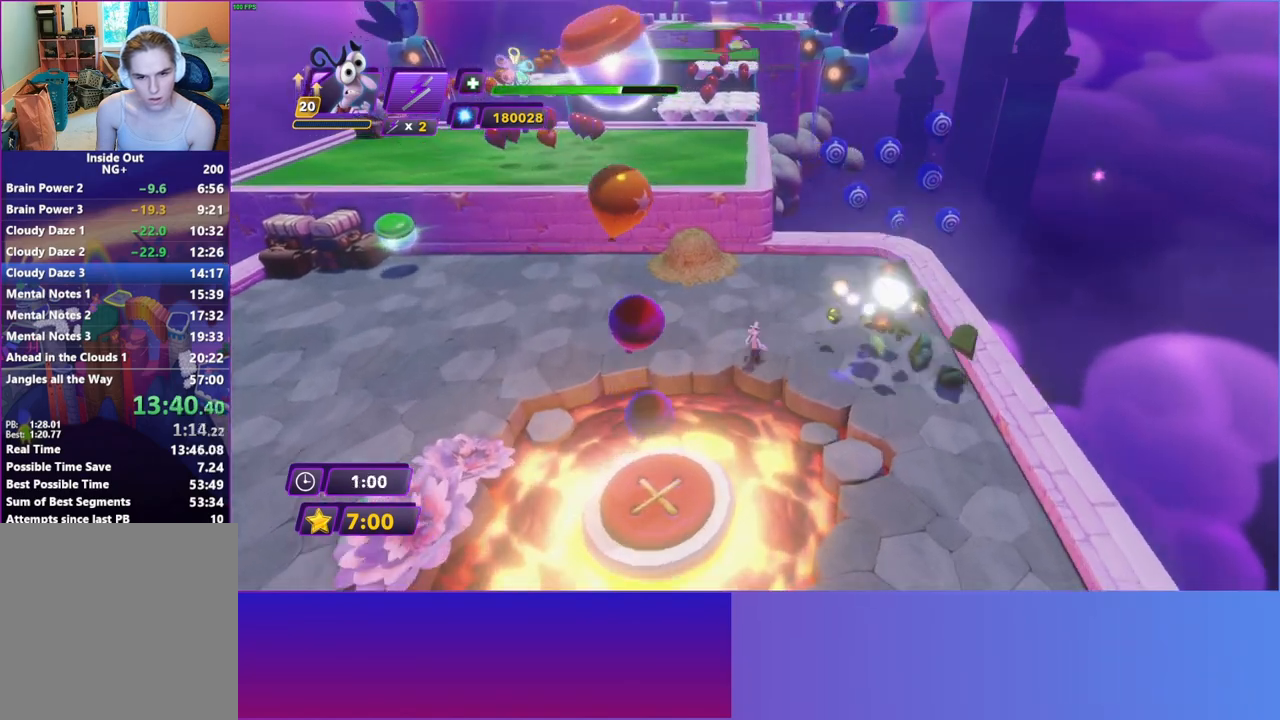
{"buttons": [], "left_stick": "up", "right_stick": "center", "events": [[117, "left_stick", "up"], [133, "A", "down"], [217, "A", "up"], [333, "A", "down"], [483, "A", "up"]]}
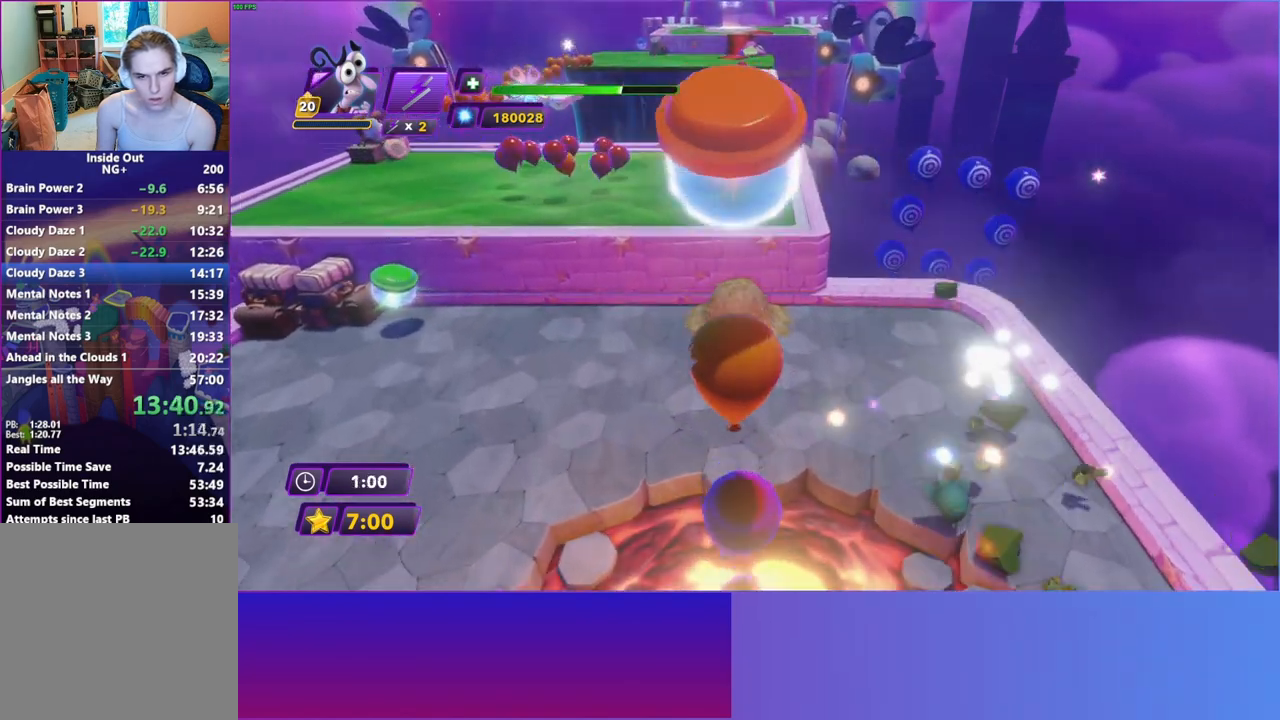
{"buttons": [], "left_stick": "up", "right_stick": "center", "events": [[133, "R2", "down"], [283, "R2", "up"]]}
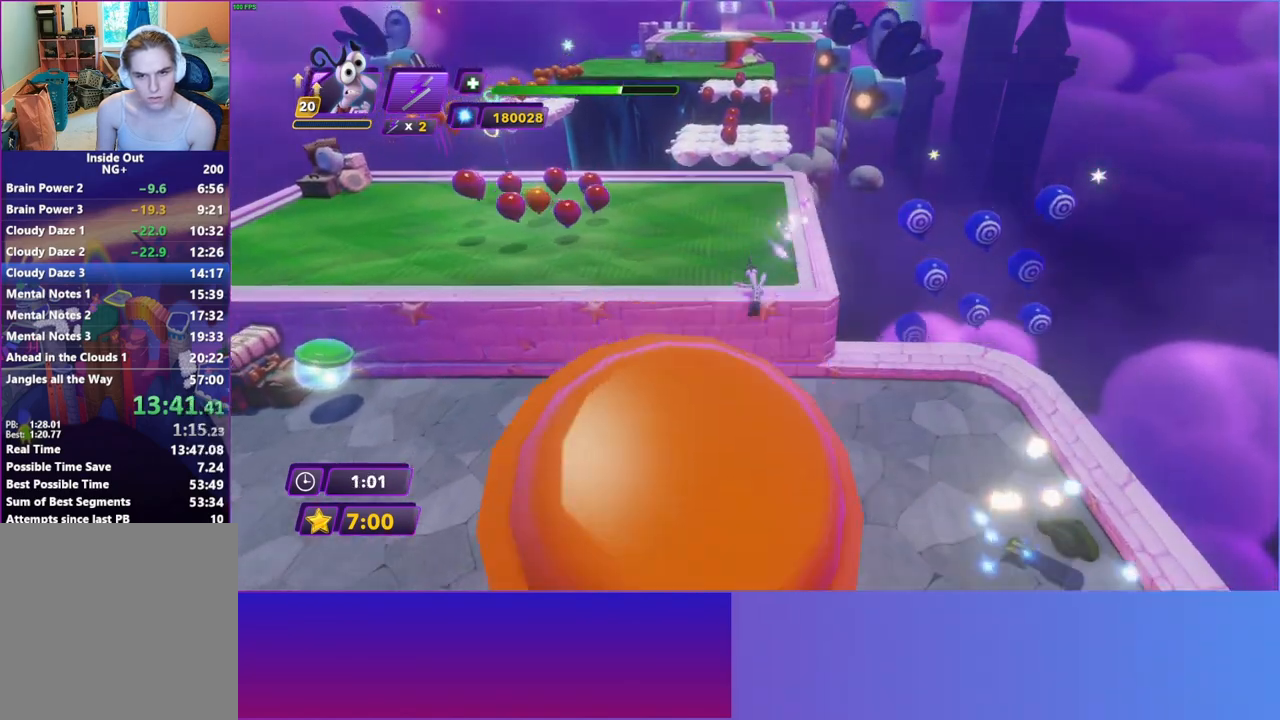
{"buttons": [], "left_stick": "up-left", "right_stick": "center", "events": [[317, "A", "down"], [433, "A", "up"], [467, "left_stick", "up-left"]]}
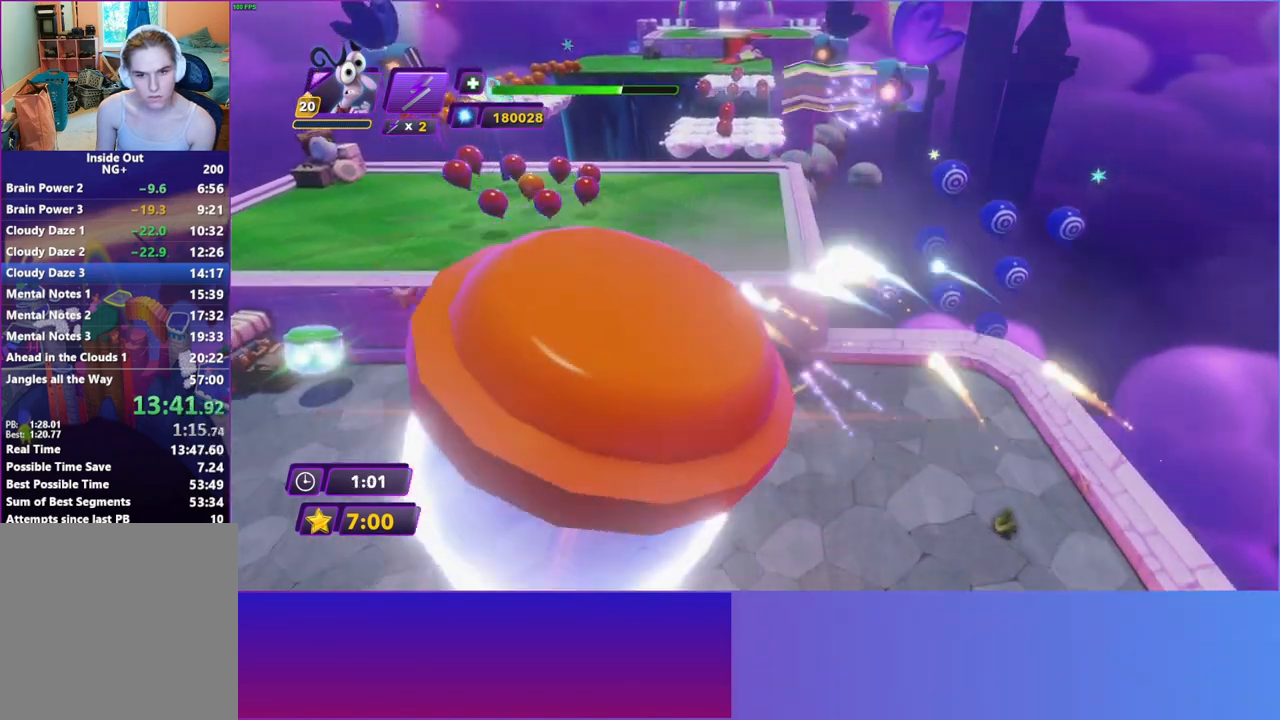
{"buttons": [], "left_stick": "up-left", "right_stick": "center", "events": [[33, "A", "down"], [150, "A", "up"]]}
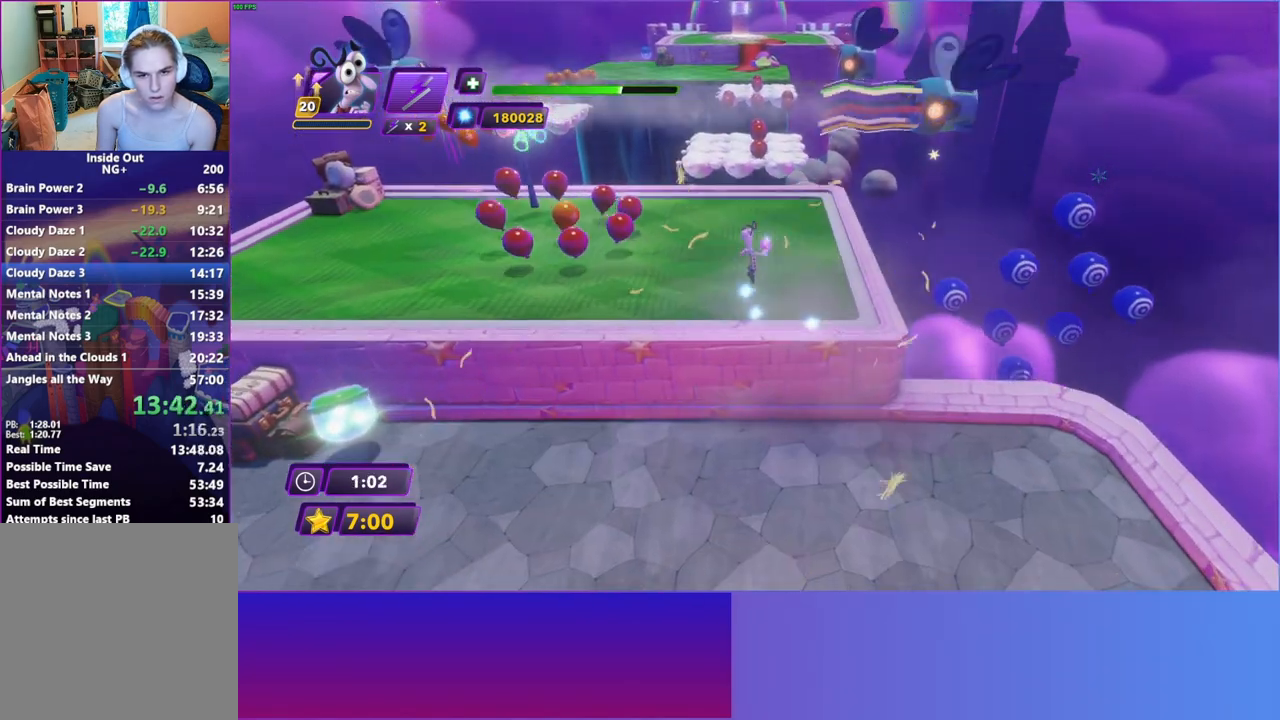
{"buttons": [], "left_stick": "up", "right_stick": "center", "events": [[83, "B", "down"], [167, "B", "up"], [300, "left_stick", "up"]]}
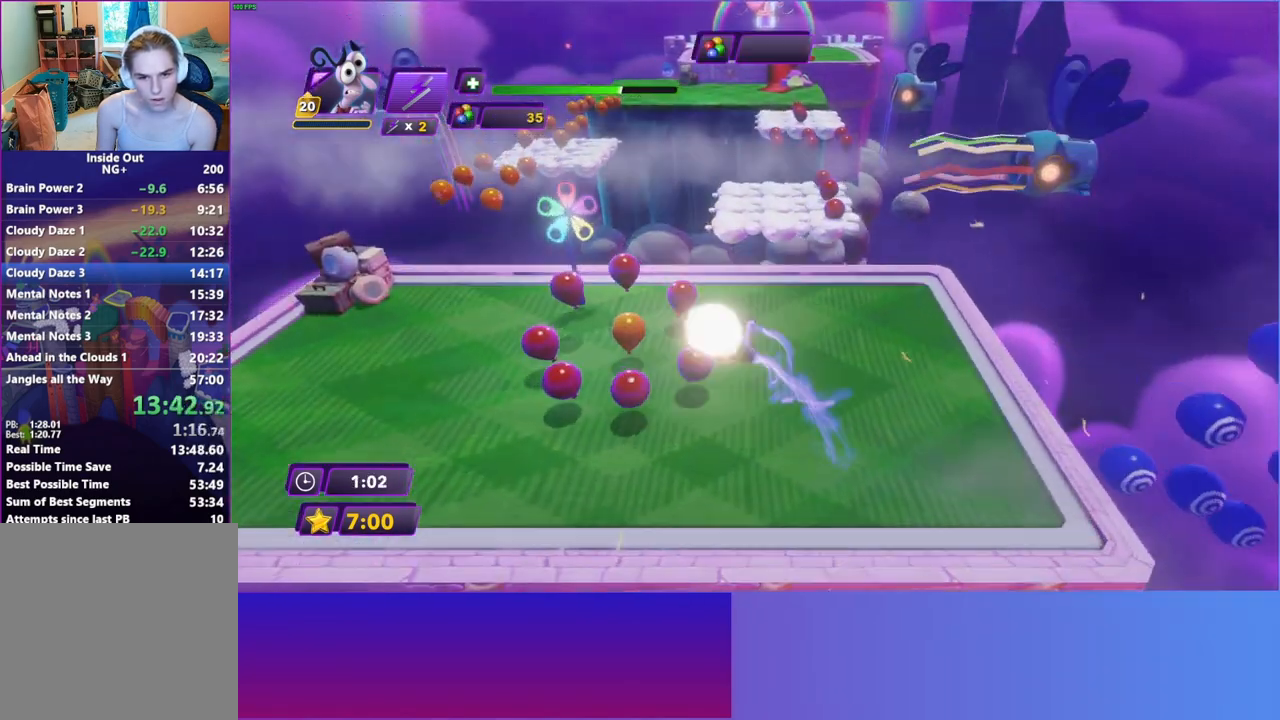
{"buttons": [], "left_stick": "up-left", "right_stick": "center", "events": [[467, "left_stick", "up-left"]]}
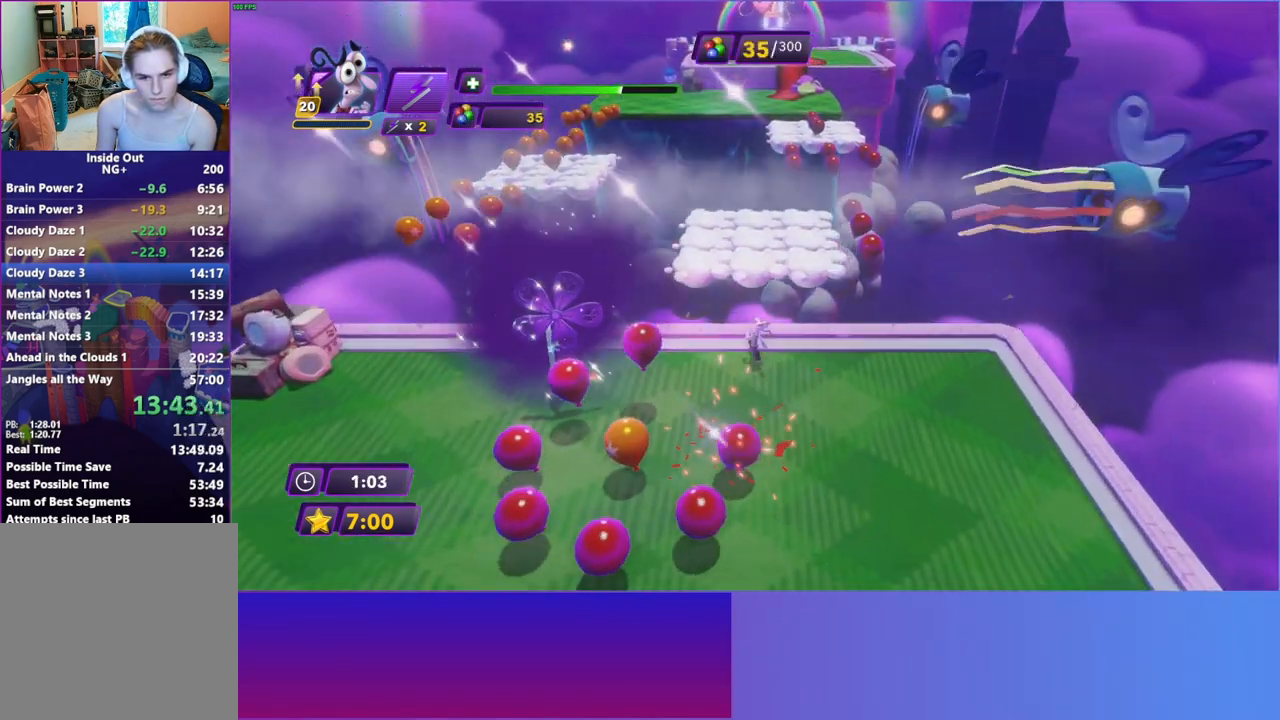
{"buttons": ["R2"], "left_stick": "up", "right_stick": "center", "events": [[67, "A", "down"], [167, "A", "up"], [267, "A", "down"], [333, "left_stick", "up"], [383, "A", "up"], [450, "R2", "down"]]}
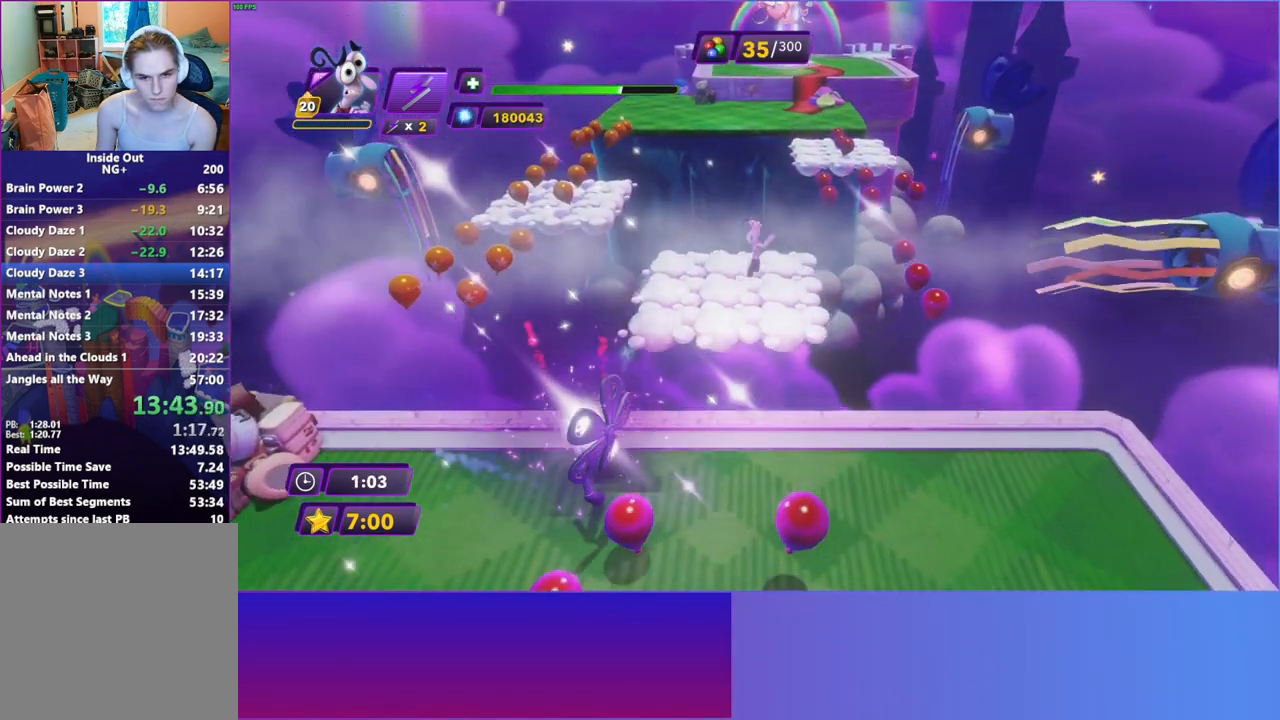
{"buttons": [], "left_stick": "up-left", "right_stick": "center", "events": [[33, "left_stick", "up-left"], [83, "R2", "up"]]}
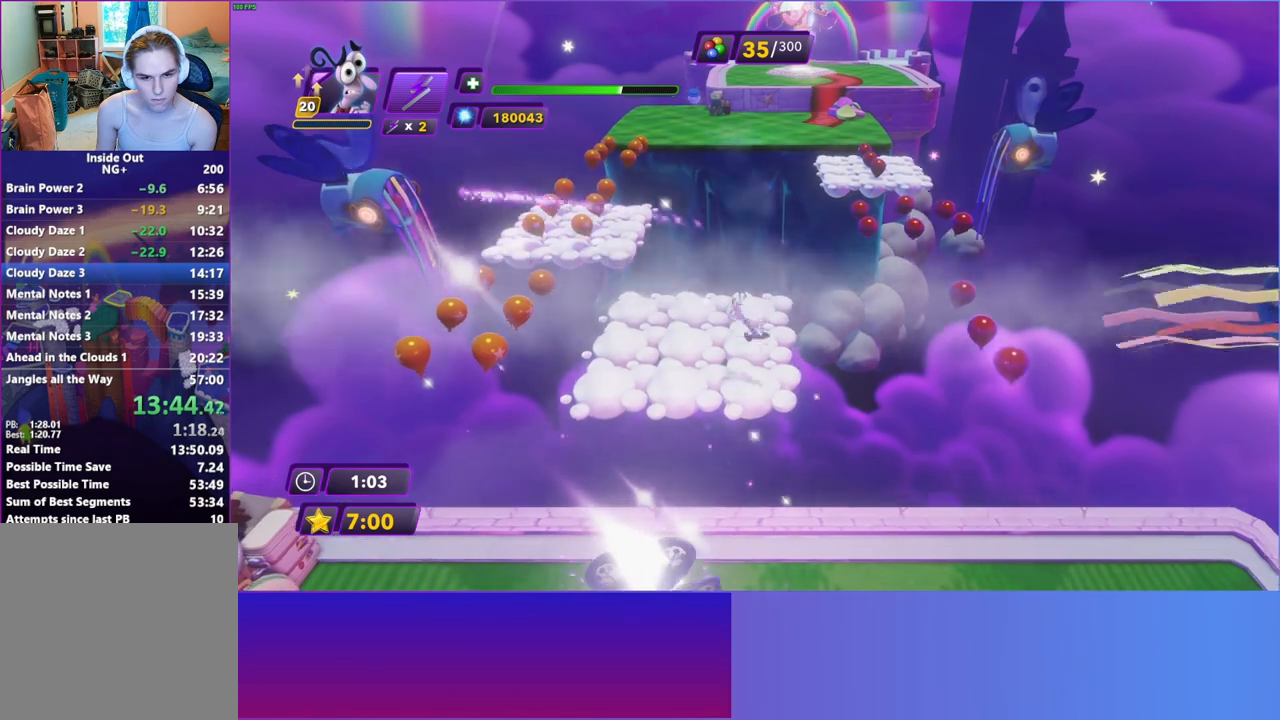
{"buttons": [], "left_stick": "up", "right_stick": "center", "events": [[433, "left_stick", "up"]]}
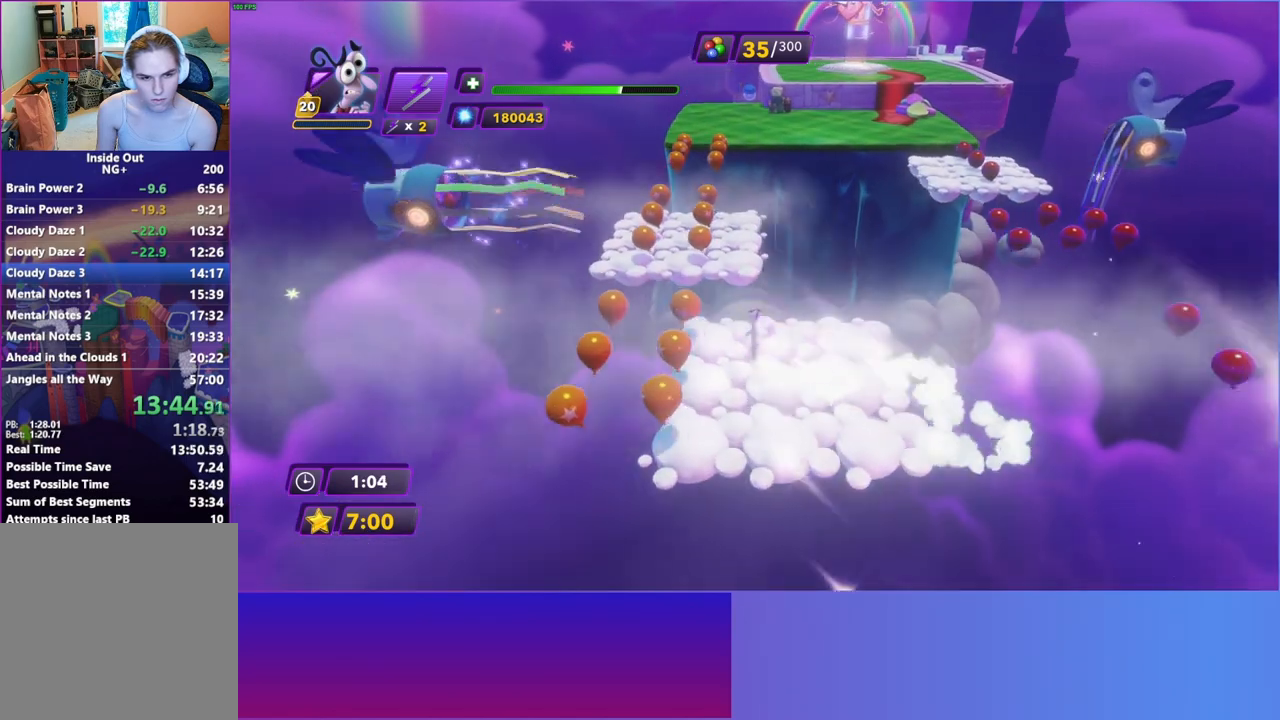
{"buttons": ["R2"], "left_stick": "up-right", "right_stick": "center", "events": [[67, "A", "down"], [200, "A", "up"], [300, "A", "down"], [350, "left_stick", "up-right"], [383, "A", "up"], [467, "R2", "down"]]}
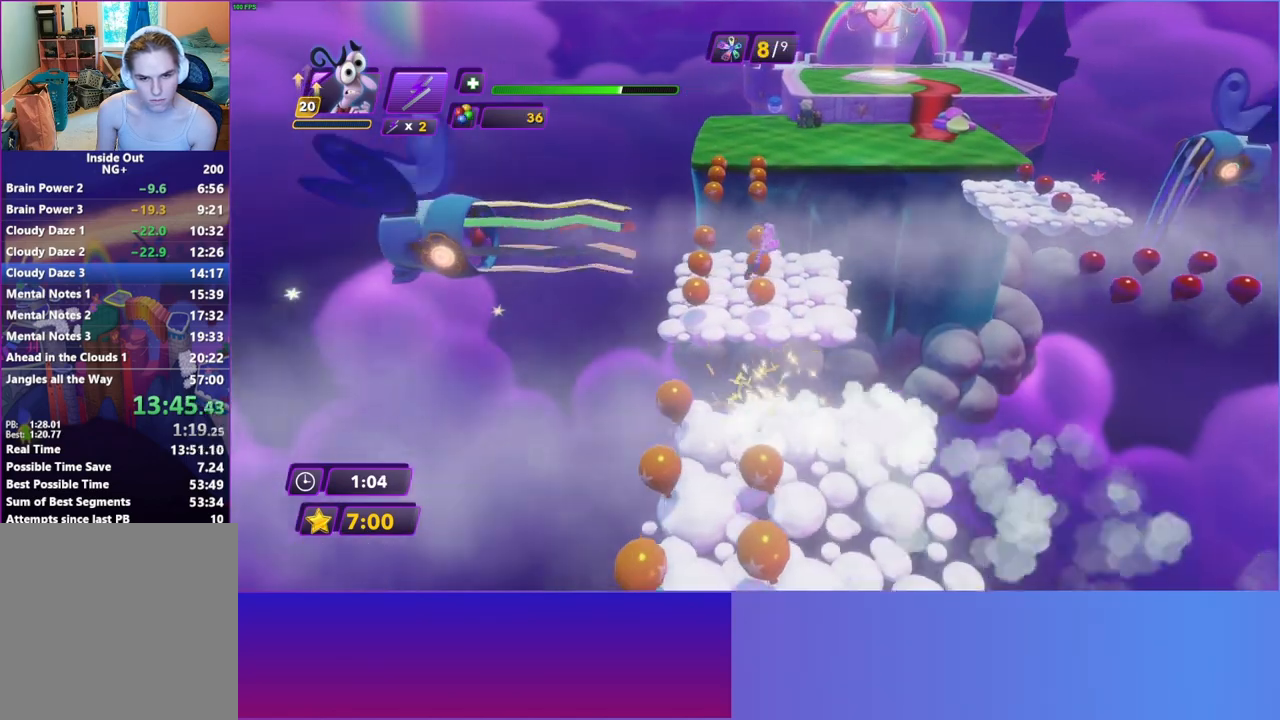
{"buttons": [], "left_stick": "up-right", "right_stick": "center", "events": [[83, "R2", "up"]]}
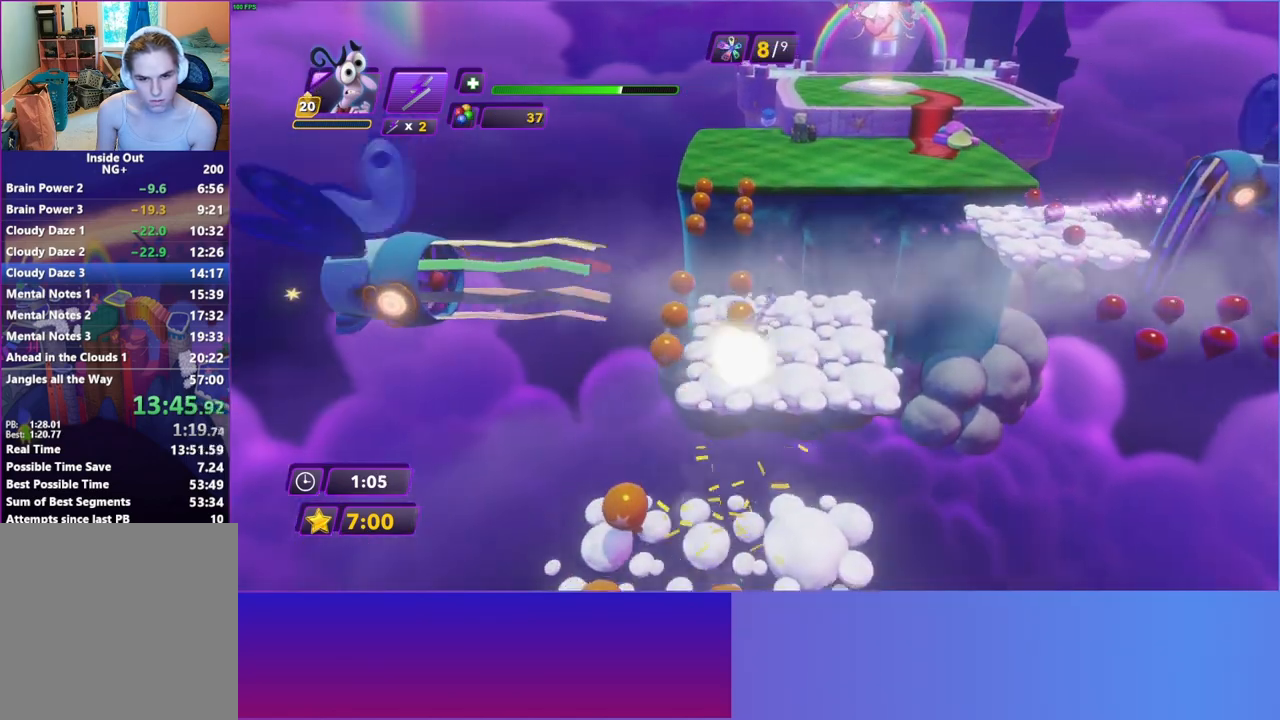
{"buttons": [], "left_stick": "up-right", "right_stick": "center", "events": []}
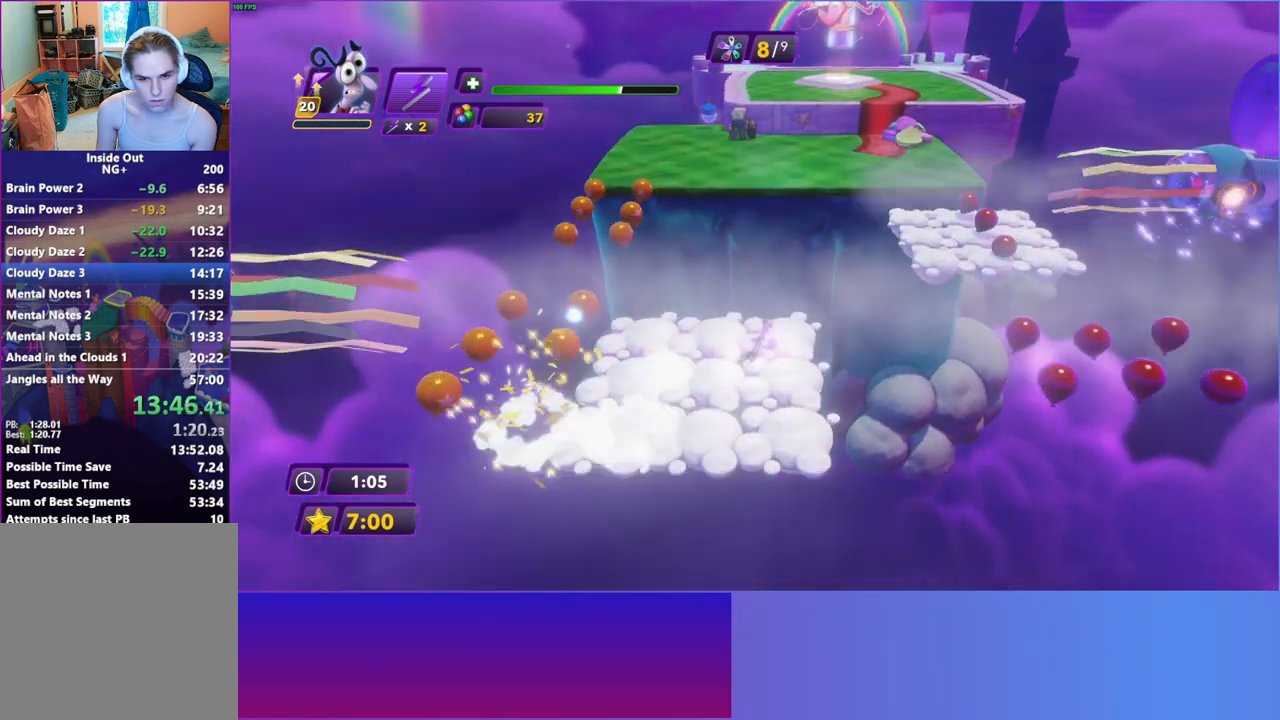
{"buttons": [], "left_stick": "up-right", "right_stick": "center", "events": [[133, "A", "down"], [233, "A", "up"], [367, "A", "down"], [500, "A", "up"]]}
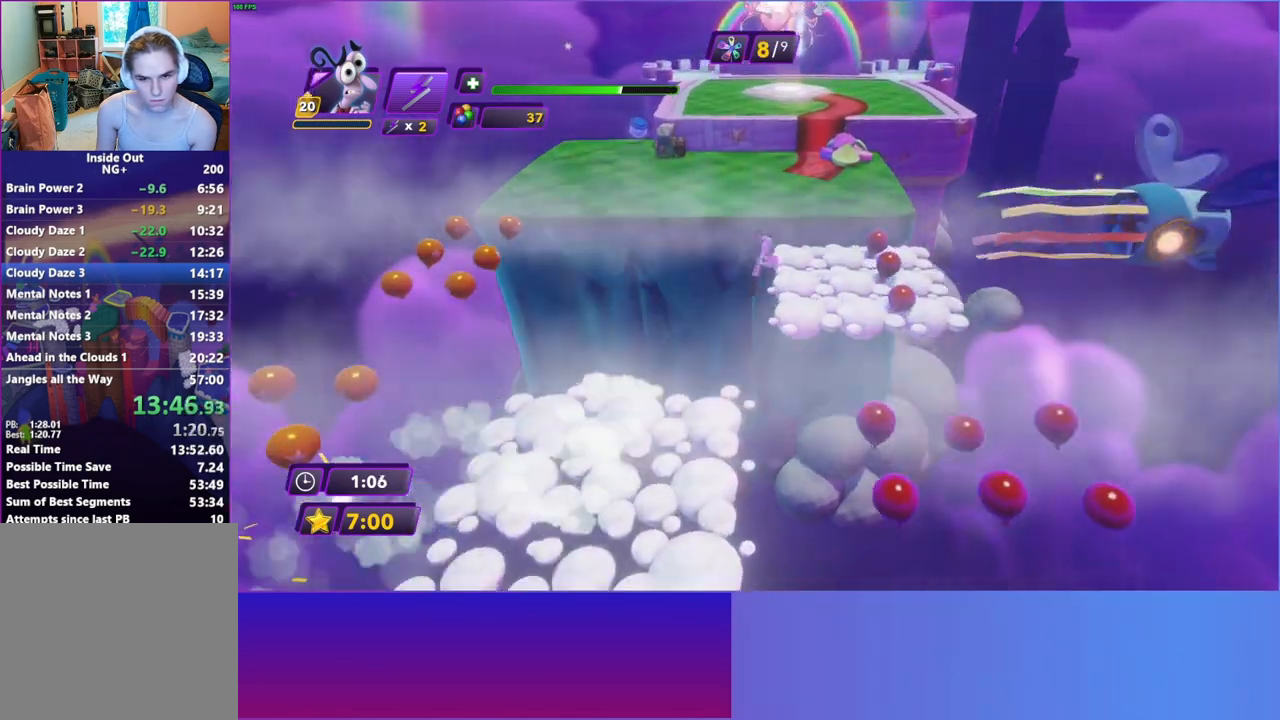
{"buttons": [], "left_stick": "up", "right_stick": "center", "events": [[83, "left_stick", "up"]]}
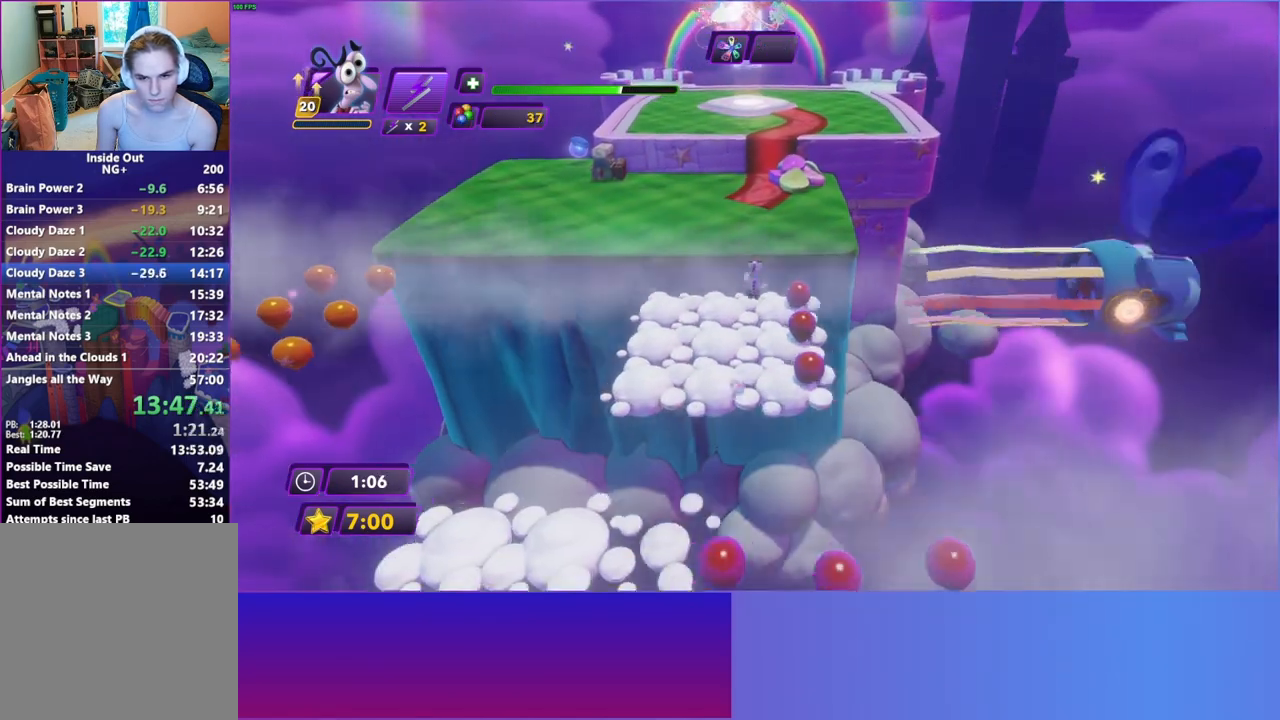
{"buttons": [], "left_stick": "up", "right_stick": "center", "events": [[367, "A", "down"], [467, "A", "up"]]}